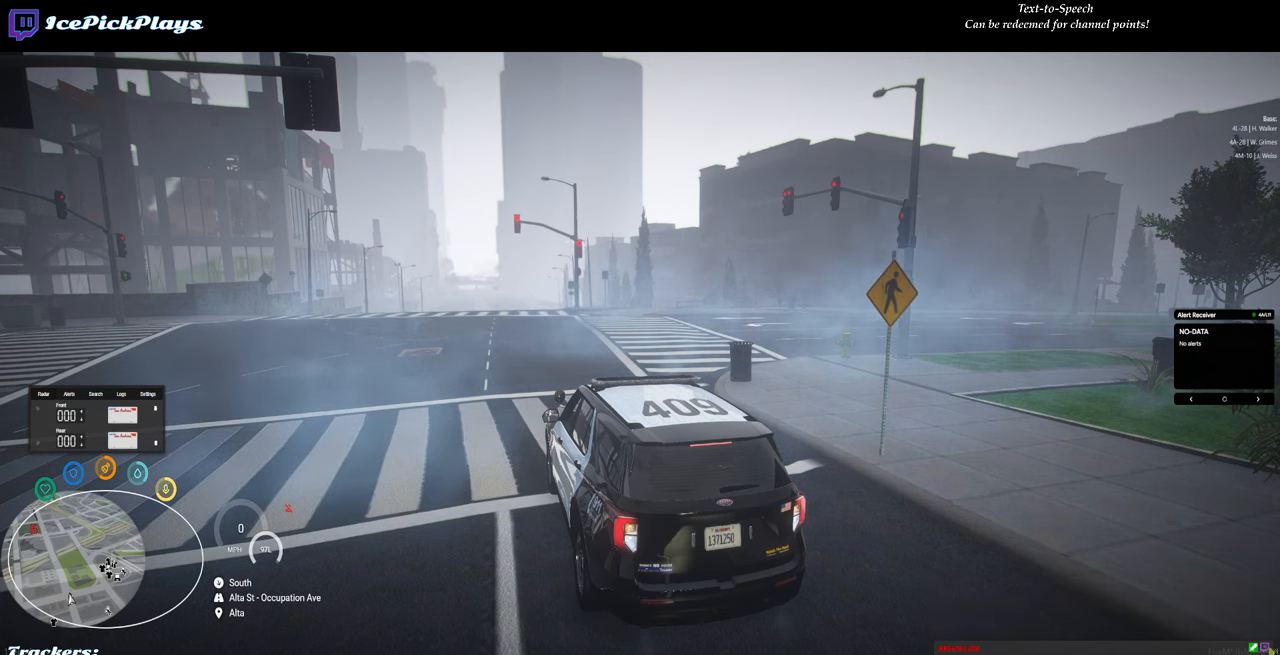
Gameplay with keyboard and mouse; each line is a JSON object with the keys and mouse buttons held at the frame after it. "events" lists presses ("down") and releases ("up") of "0", "1", "2", "3", "4", "5", "6", "7", "8", "9", "a", "backspace", "caps_lock", "ctrl", "d", "down", "escape", "left", "minus", "return", "right", "s", "shift", "space", "tab", "tilde", "up", "w", "mouse_left" and "mouse_right" between this image and that frame as [ms after this image, input, new state], when the widget could be followed in between. "mouse_left", "mouse_right" = the "left", "right" buttons of the "mouse" list. No other keys are recorded. Mouse movement is not recorded.
{"keys": [], "mouse": [], "events": [[150, "5", "down"], [183, "5", "up"]]}
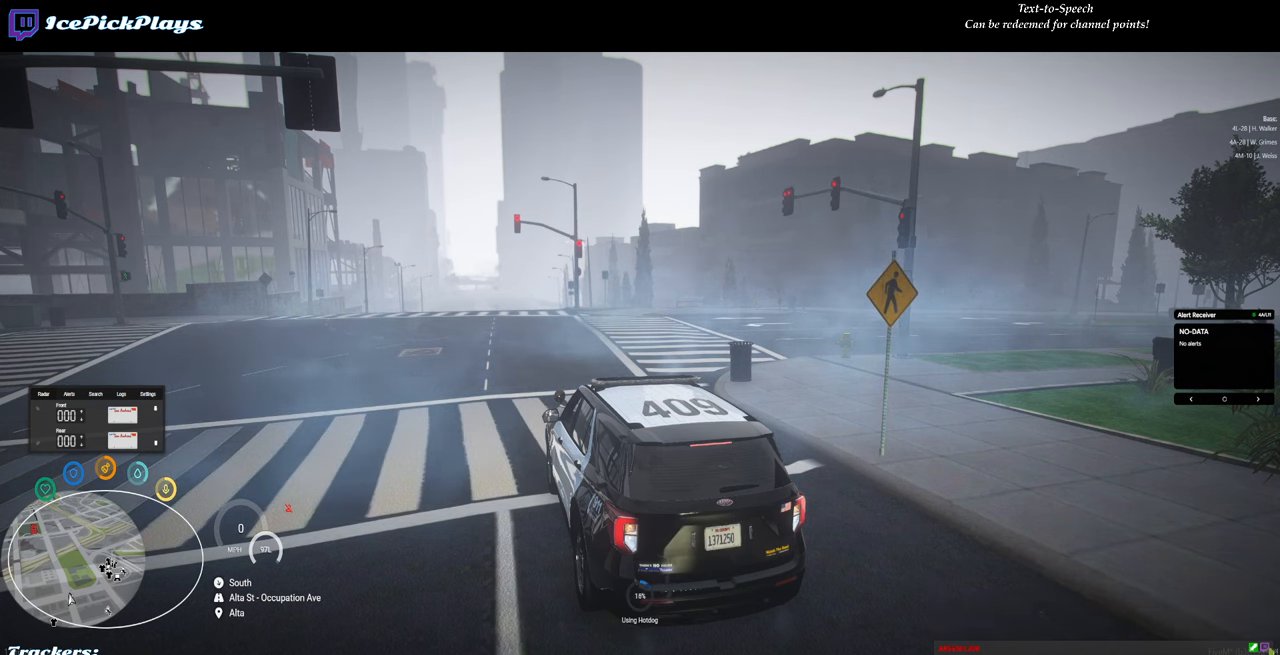
{"keys": [], "mouse": [], "events": []}
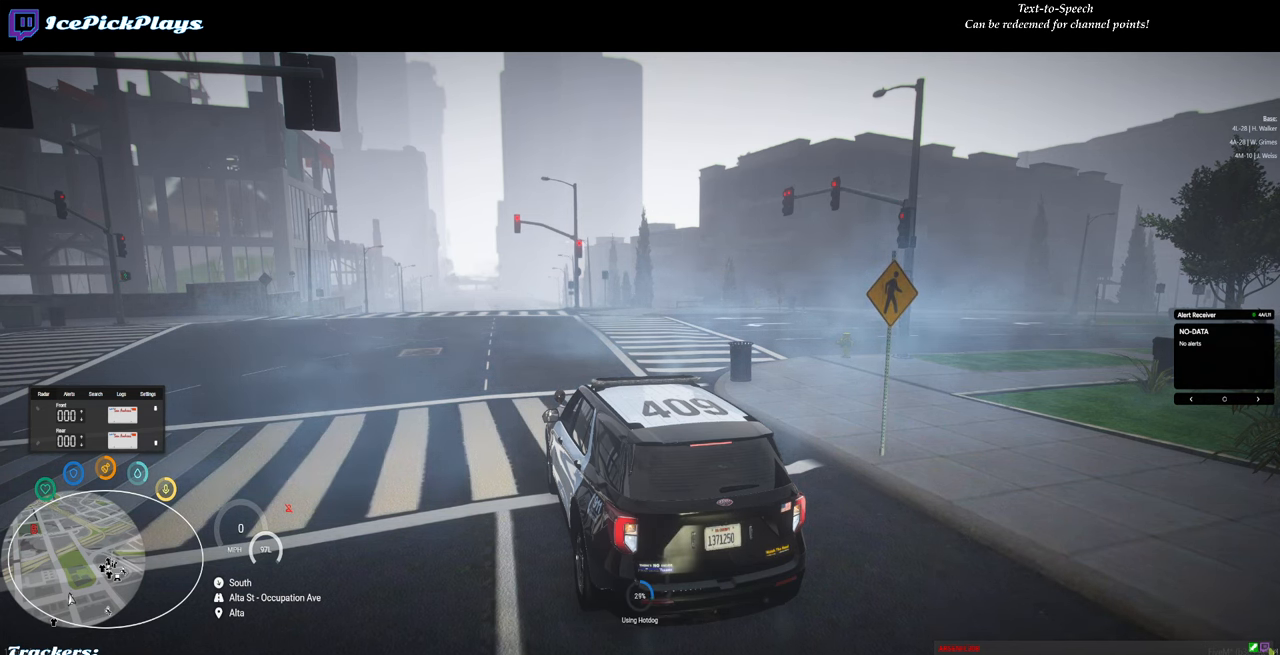
{"keys": ["4"], "mouse": [], "events": [[500, "4", "down"]]}
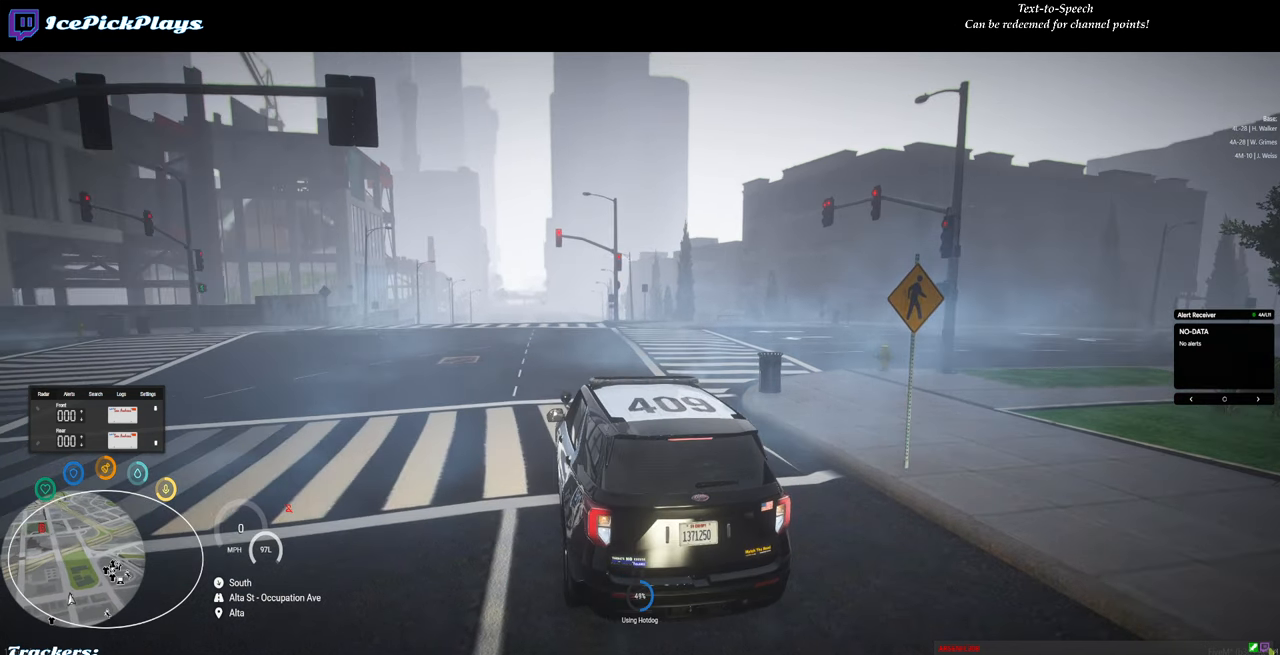
{"keys": [], "mouse": [], "events": [[50, "4", "up"], [183, "4", "down"], [233, "4", "up"]]}
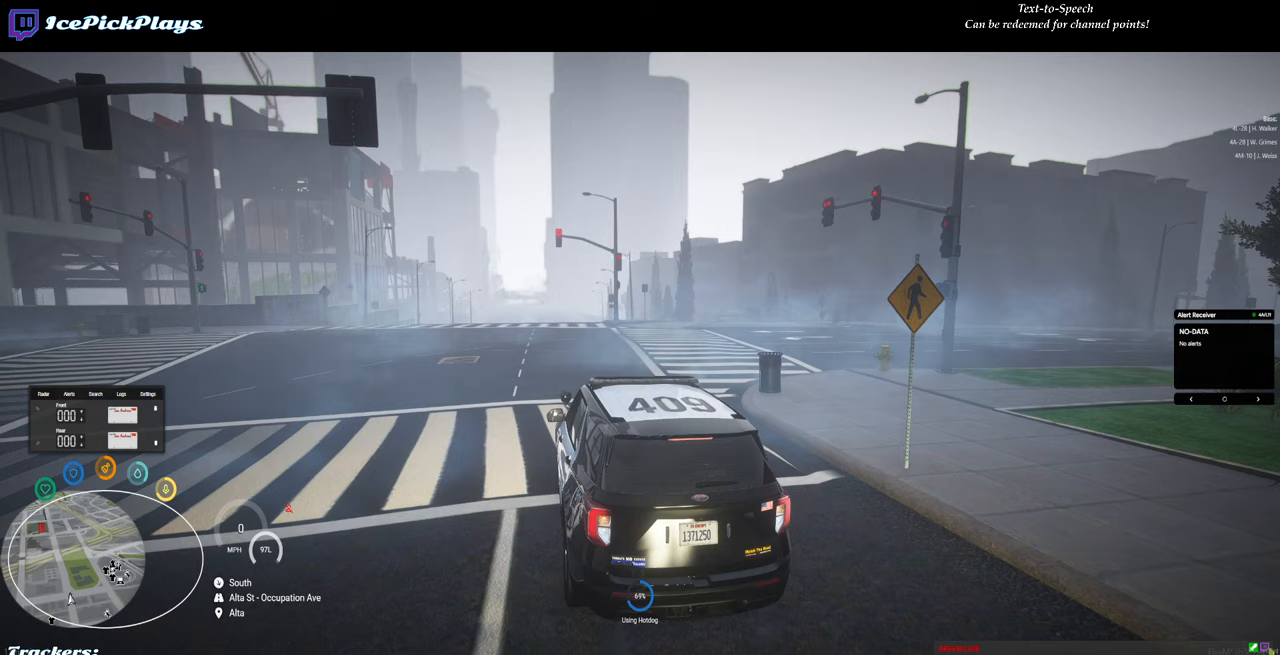
{"keys": [], "mouse": [], "events": [[250, "4", "down"], [350, "4", "up"]]}
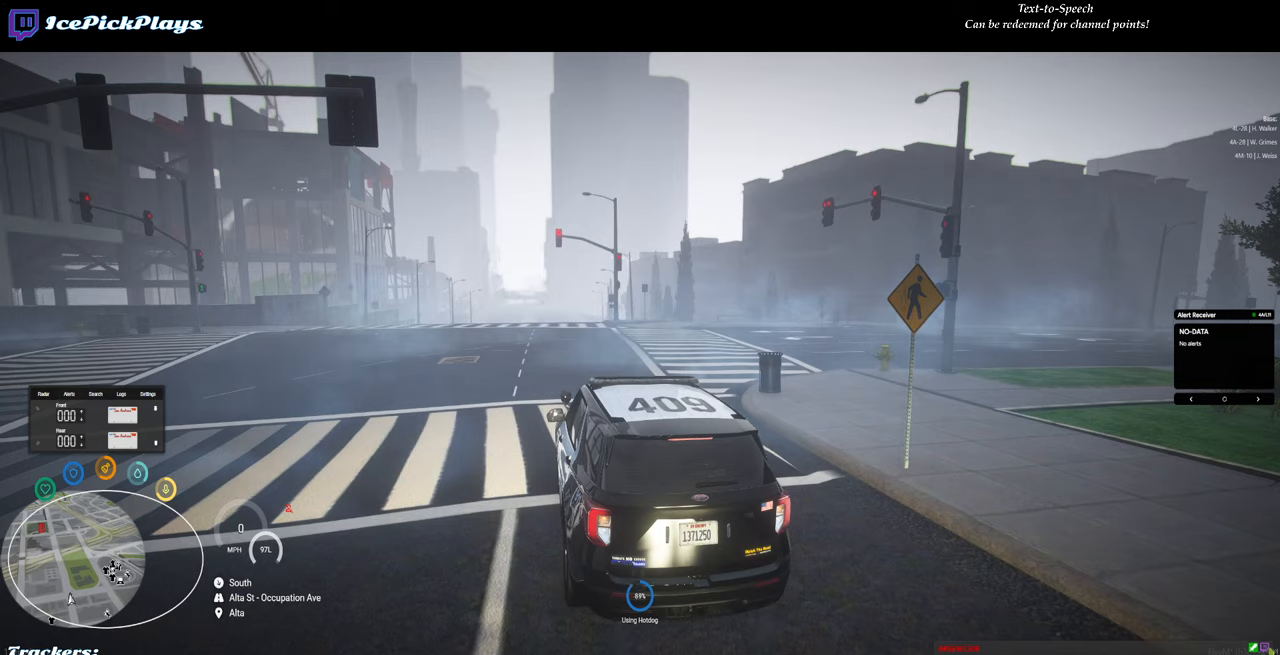
{"keys": [], "mouse": [], "events": []}
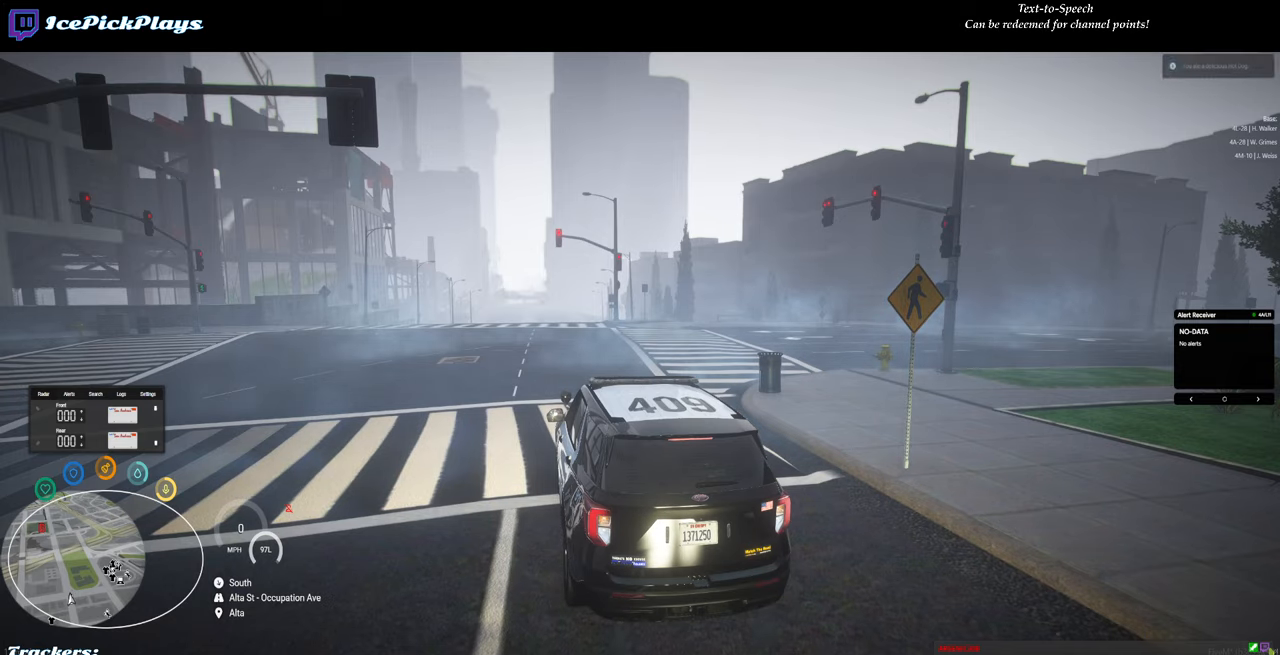
{"keys": [], "mouse": [], "events": [[233, "4", "down"], [383, "4", "up"]]}
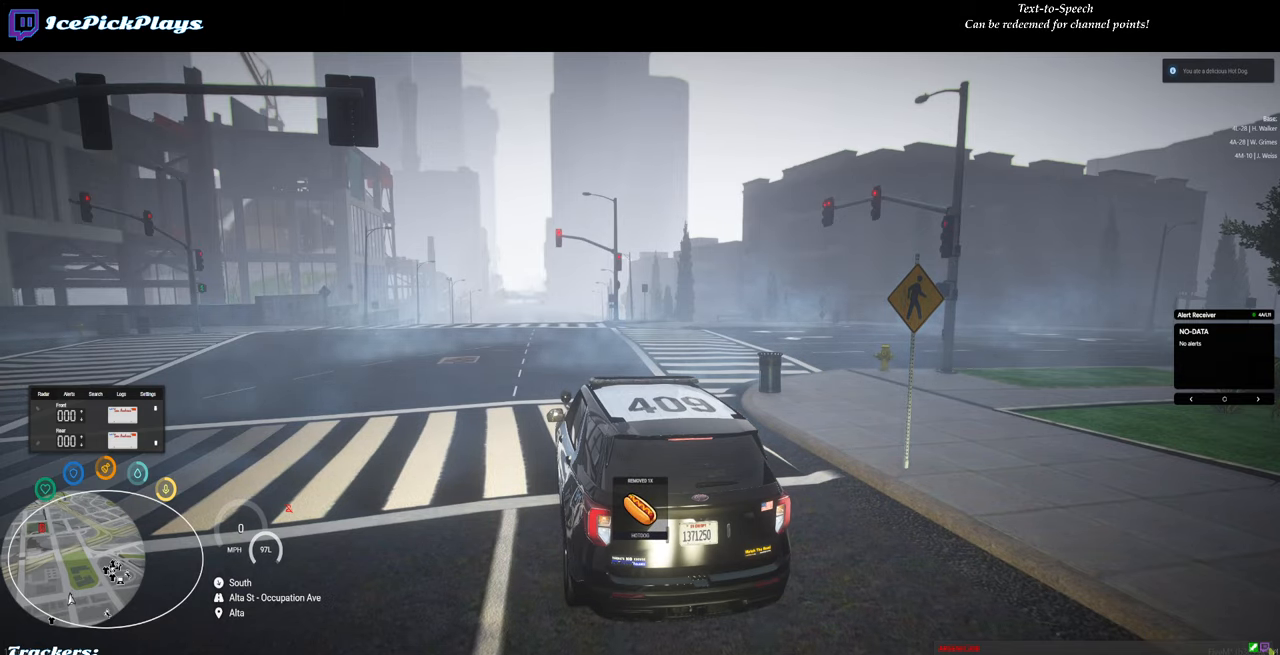
{"keys": [], "mouse": [], "events": []}
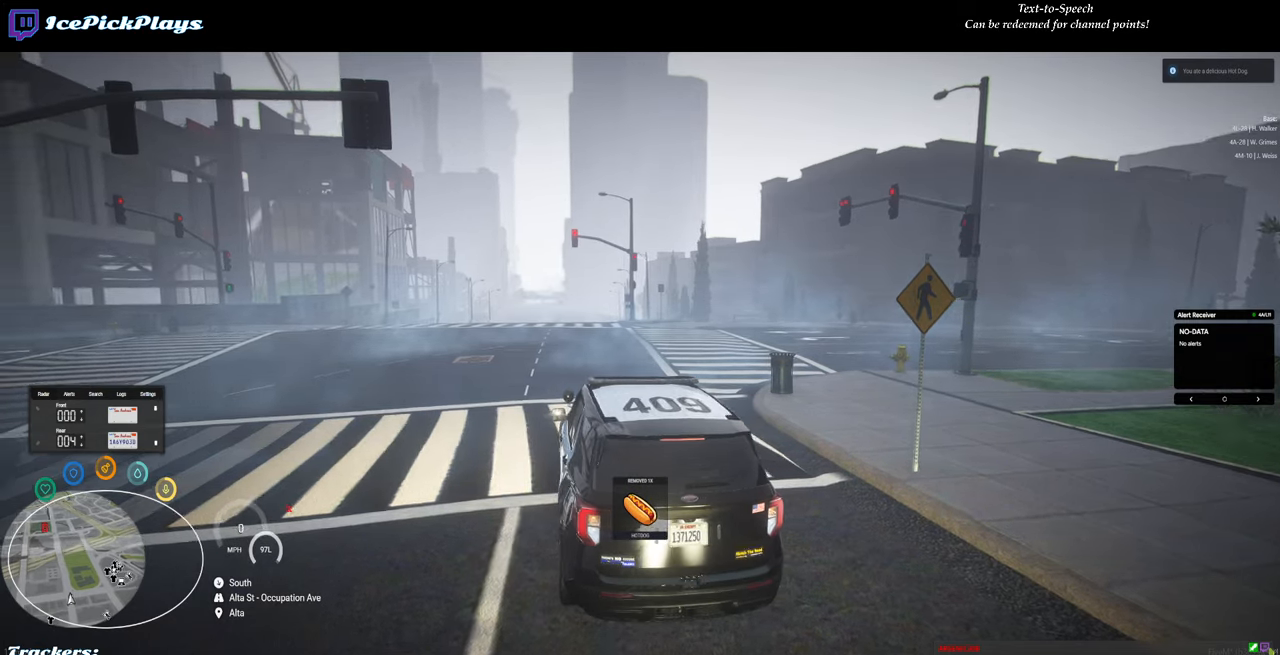
{"keys": [], "mouse": [], "events": [[217, "4", "down"], [317, "4", "up"]]}